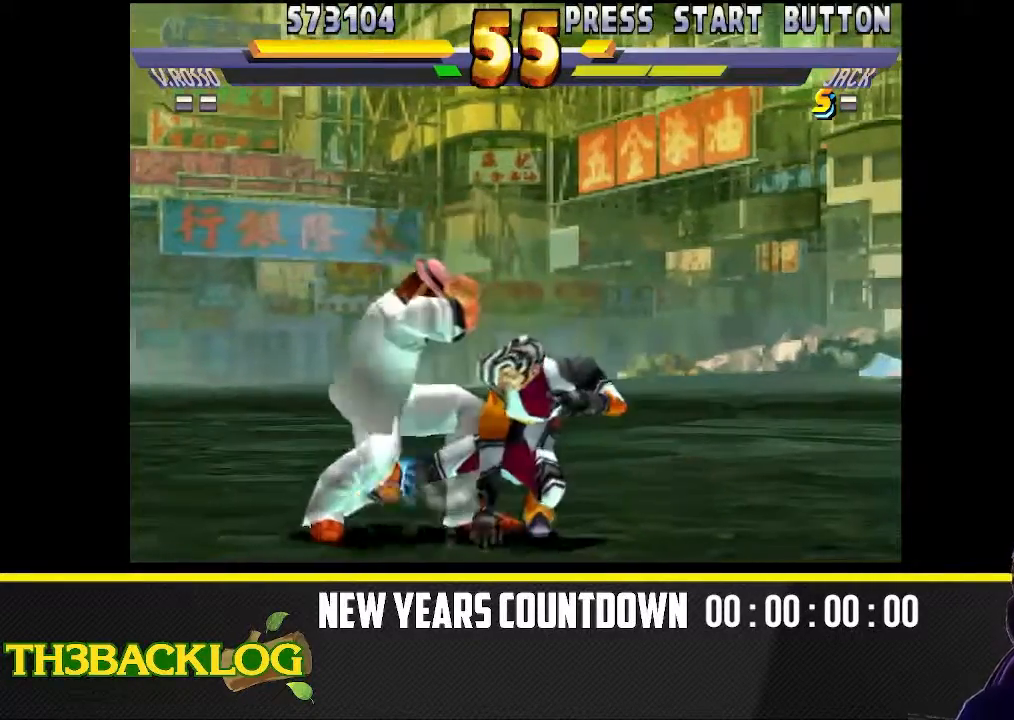
Gameplay with a controller (arcade stick); each line is a JSON object with the inputs held at the frame after it. "events" lists button and stick changes between this image and that frame as [ms after this image, input, new state], when the widget could be followed in between. Not read: L3 MK R3.
{"buttons": [], "left_stick": "down", "events": [[167, "left_stick", "right"], [200, "TRIANGLE", "down"], [250, "left_stick", "down"], [267, "TRIANGLE", "up"], [317, "left_stick", "left"], [383, "left_stick", "right"], [417, "TRIANGLE", "down"], [450, "left_stick", "down"], [467, "TRIANGLE", "up"]]}
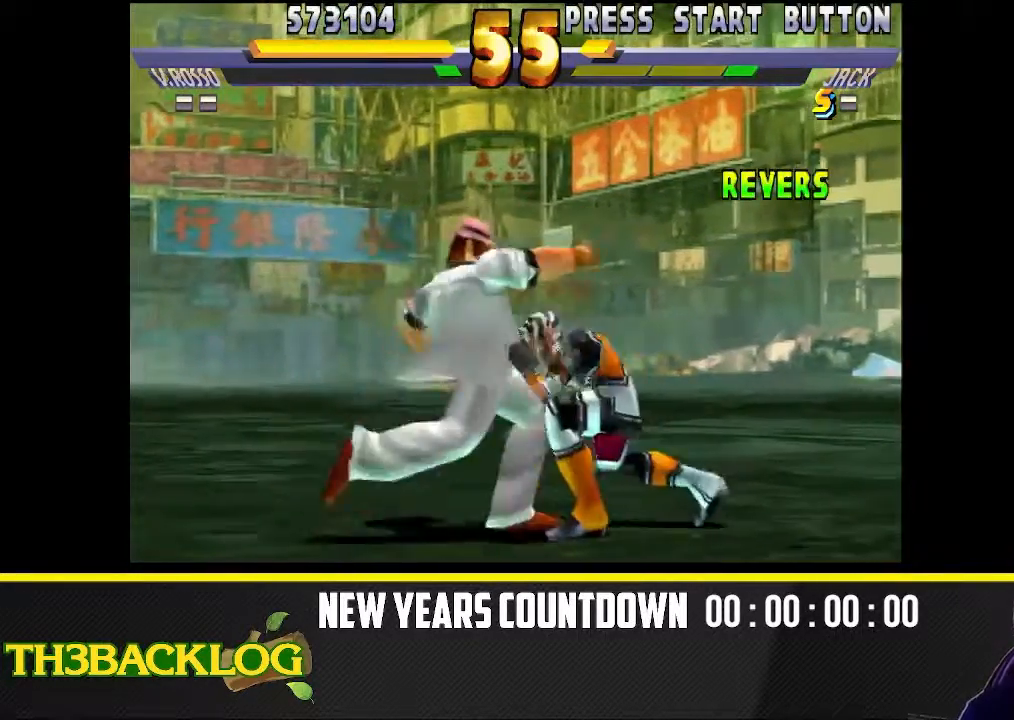
{"buttons": [], "left_stick": "down-right", "events": [[33, "left_stick", "left"], [117, "CIRCLE", "down"], [117, "left_stick", "center"], [200, "CIRCLE", "up"], [217, "left_stick", "down-right"], [333, "CIRCLE", "down"], [417, "CIRCLE", "up"]]}
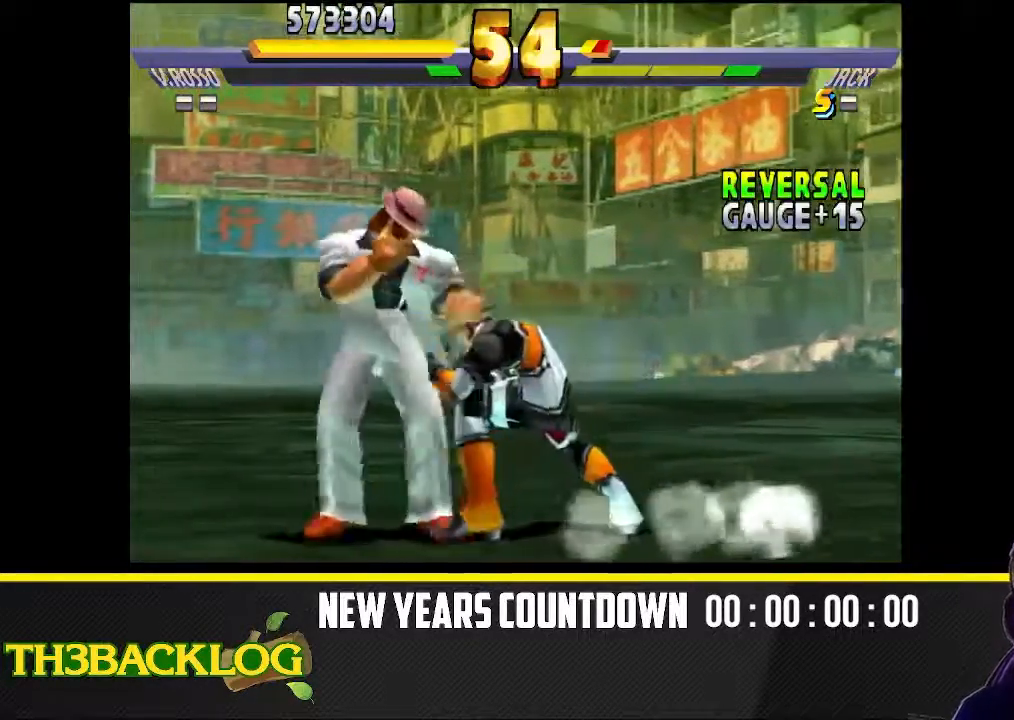
{"buttons": [], "left_stick": "down-right", "events": [[33, "TRIANGLE", "down"], [33, "left_stick", "down-left"], [100, "TRIANGLE", "up"], [150, "left_stick", "right"], [217, "TRIANGLE", "down"], [217, "left_stick", "down"], [300, "TRIANGLE", "up"], [300, "left_stick", "left"], [367, "left_stick", "center"], [433, "R1", "down"], [450, "R1", "up"], [467, "left_stick", "down-right"]]}
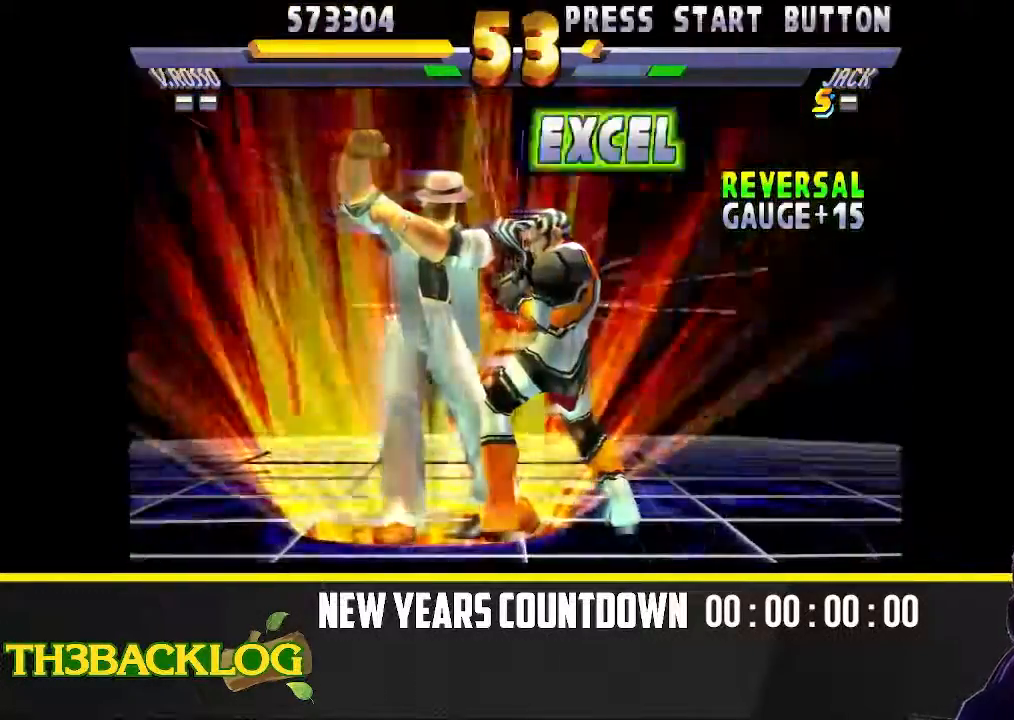
{"buttons": [], "left_stick": "down-right", "events": []}
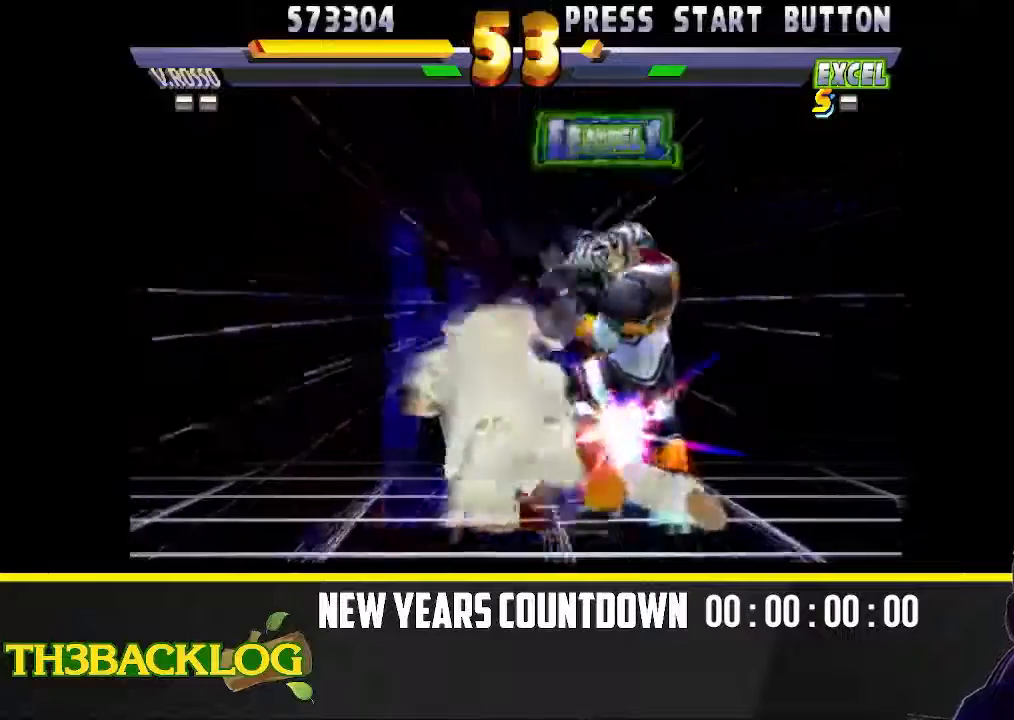
{"buttons": [], "left_stick": "down-right", "events": []}
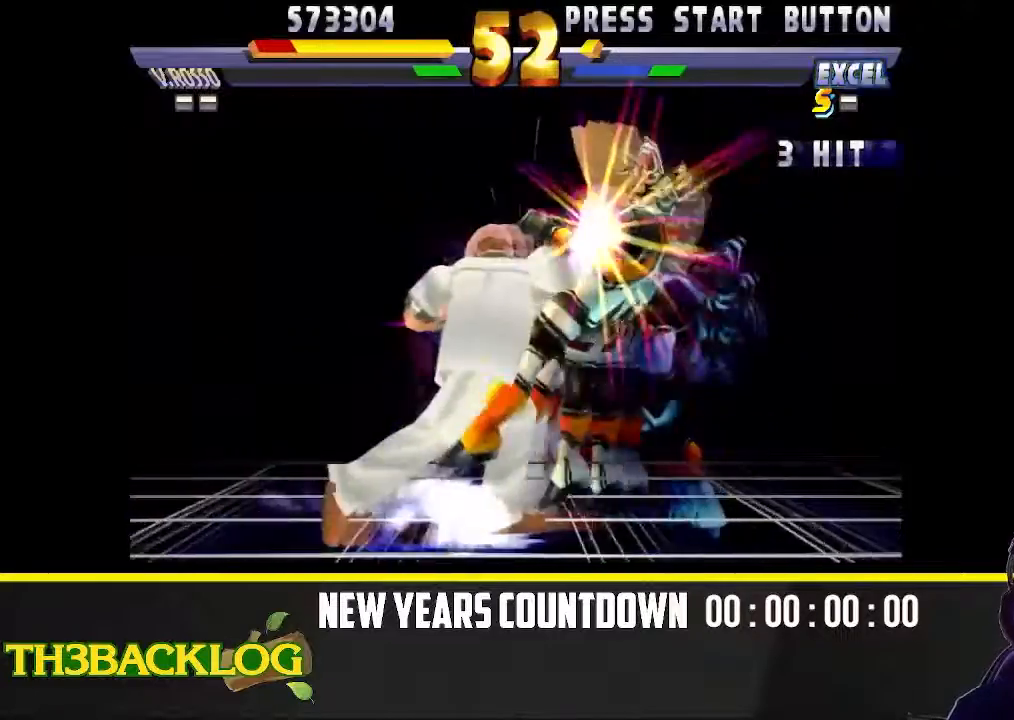
{"buttons": [], "left_stick": "down-right", "events": []}
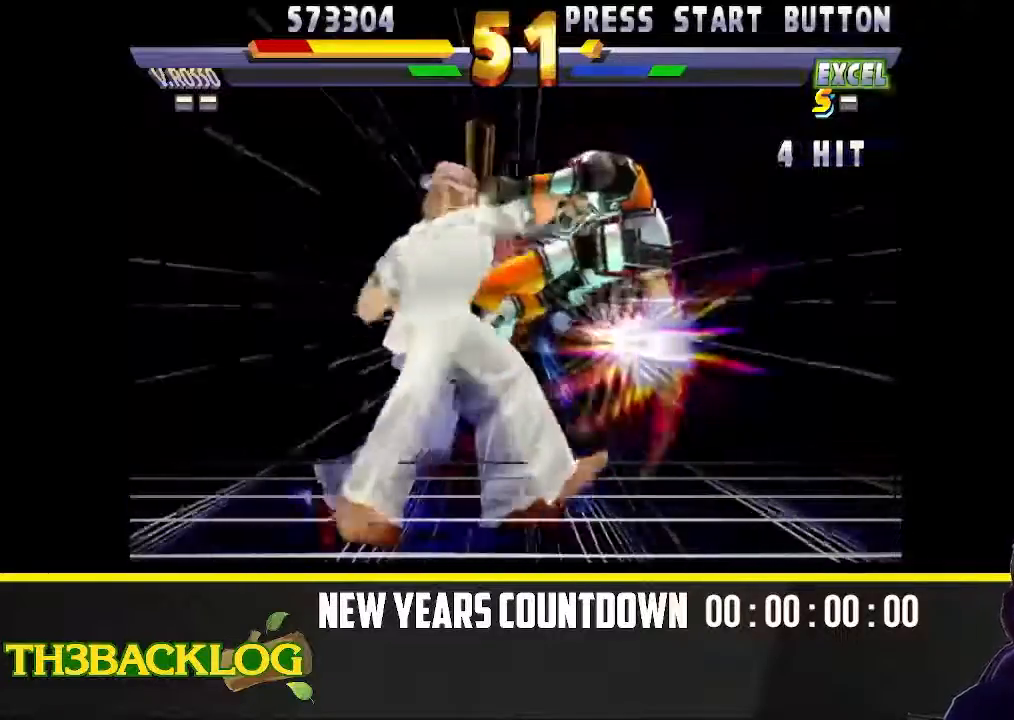
{"buttons": [], "left_stick": "down-right", "events": []}
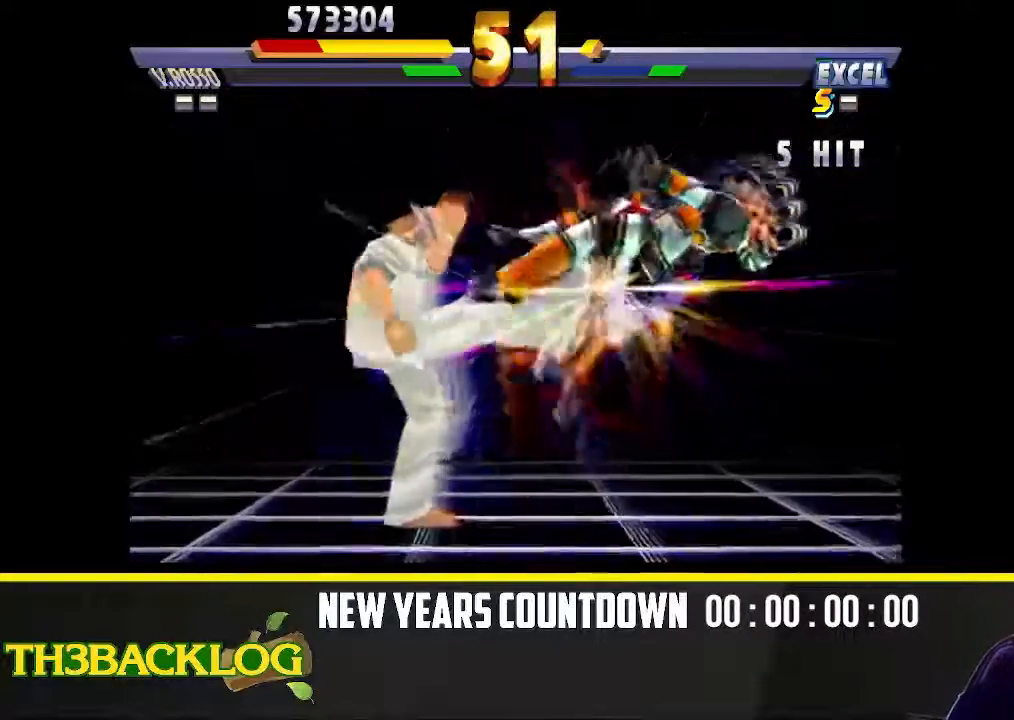
{"buttons": ["TRIANGLE"], "left_stick": "down-right", "events": [[233, "TRIANGLE", "down"], [367, "TRIANGLE", "up"], [450, "TRIANGLE", "down"]]}
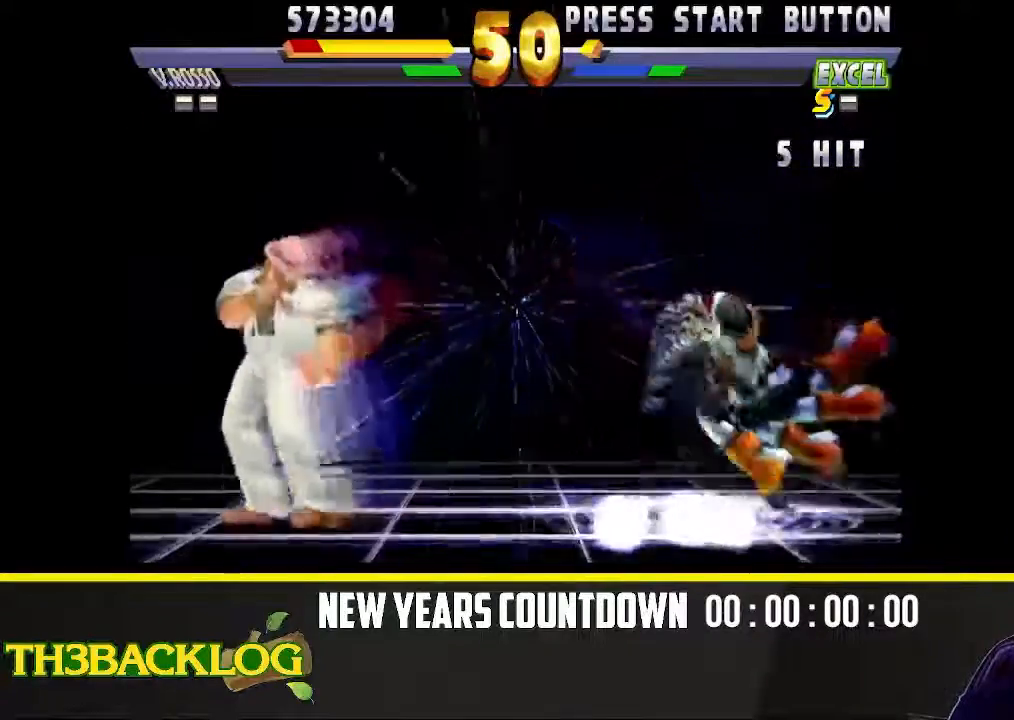
{"buttons": [], "left_stick": "down-right", "events": [[100, "TRIANGLE", "up"]]}
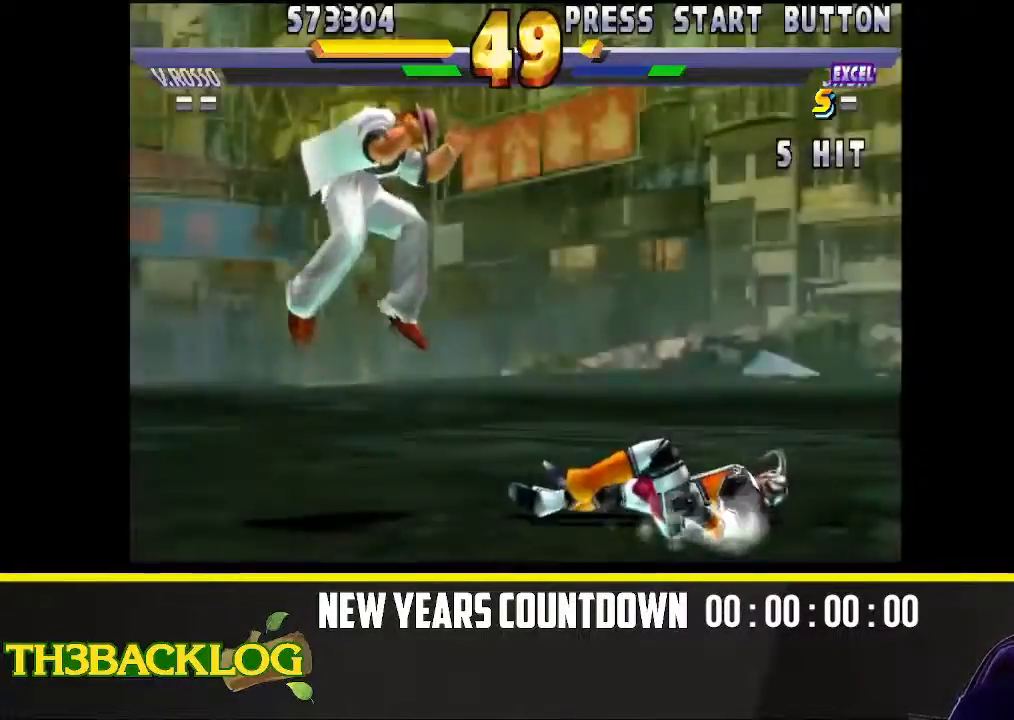
{"buttons": [], "left_stick": "down-right", "events": [[100, "R2", "down"], [133, "CIRCLE", "down"], [150, "R2", "up"], [333, "CIRCLE", "up"]]}
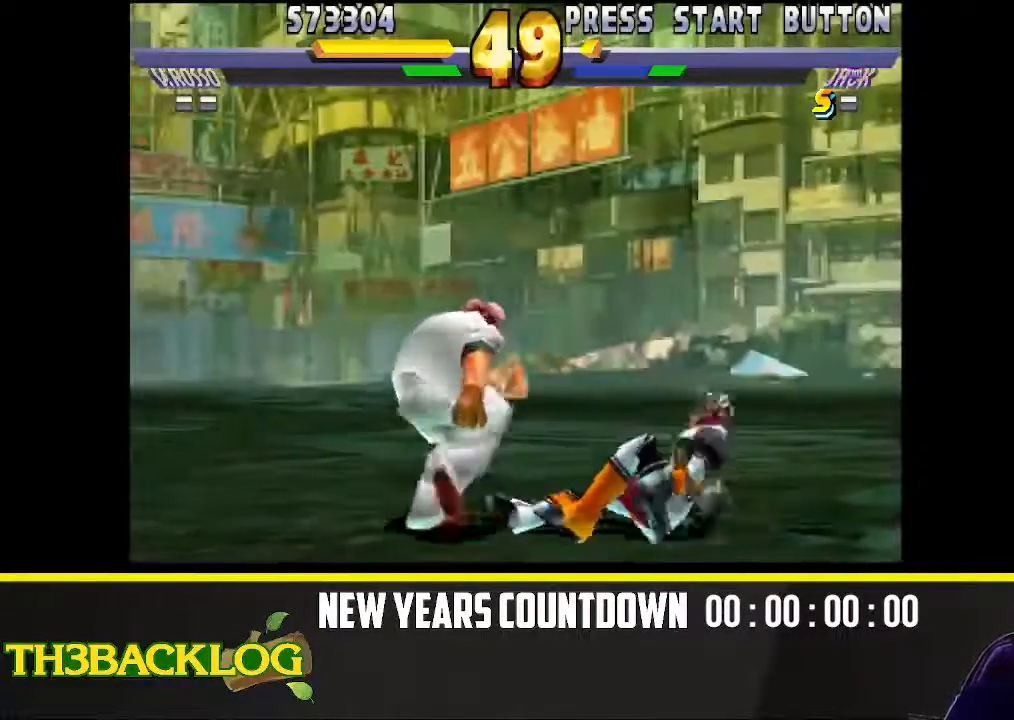
{"buttons": ["CIRCLE"], "left_stick": "left", "events": [[183, "left_stick", "right"], [267, "CIRCLE", "down"], [367, "CIRCLE", "up"], [400, "left_stick", "down"], [483, "left_stick", "left"], [500, "CIRCLE", "down"]]}
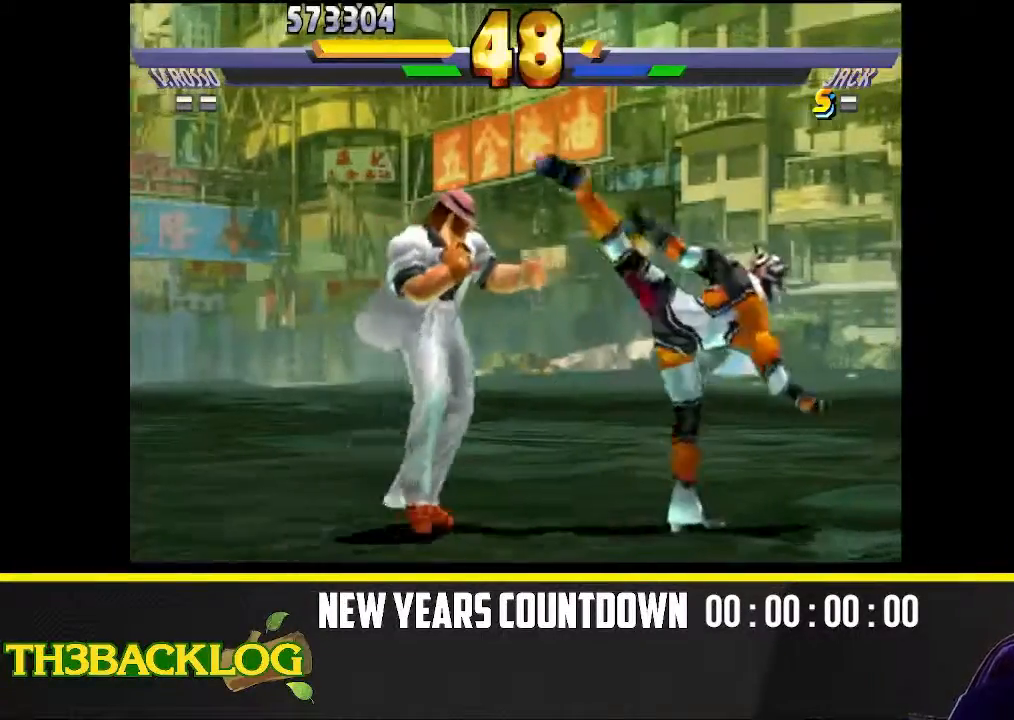
{"buttons": [], "left_stick": "right", "events": [[33, "CIRCLE", "up"], [67, "CIRCLE", "down"], [67, "left_stick", "down"], [100, "CIRCLE", "up"], [167, "left_stick", "left"], [217, "left_stick", "center"], [250, "CIRCLE", "down"], [267, "left_stick", "down"], [283, "CIRCLE", "up"], [300, "CIRCLE", "down"], [333, "CIRCLE", "up"], [400, "left_stick", "right"]]}
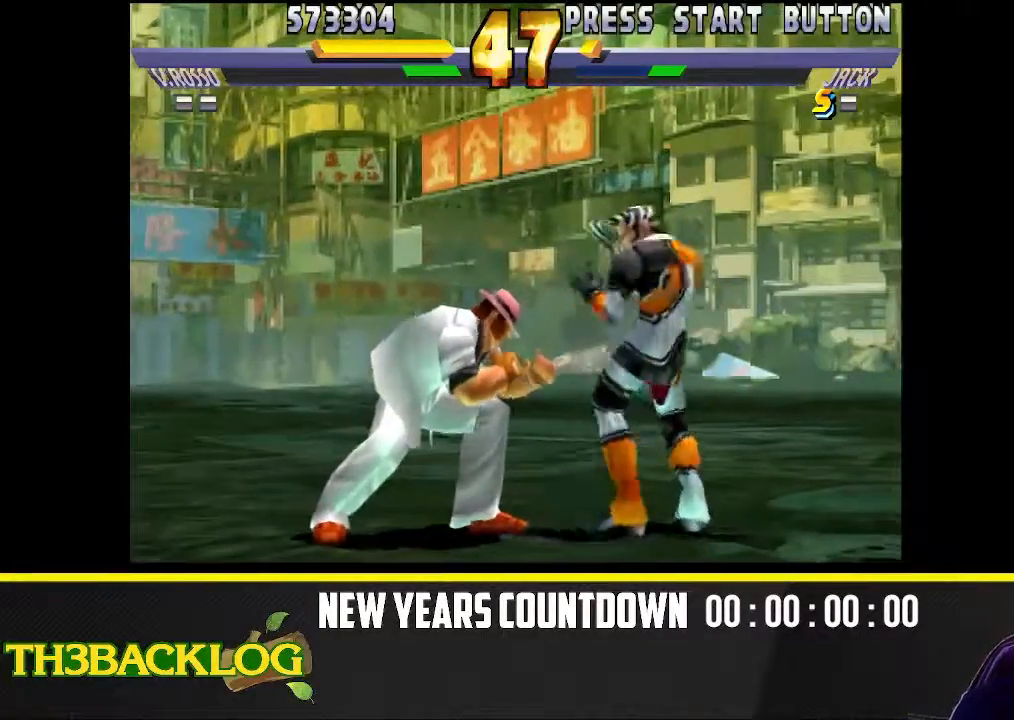
{"buttons": [], "left_stick": "down-right", "events": [[17, "TRIANGLE", "down"], [83, "TRIANGLE", "up"], [83, "left_stick", "down-right"], [183, "TRIANGLE", "down"], [283, "TRIANGLE", "up"], [350, "left_stick", "down-left"], [483, "left_stick", "down-right"]]}
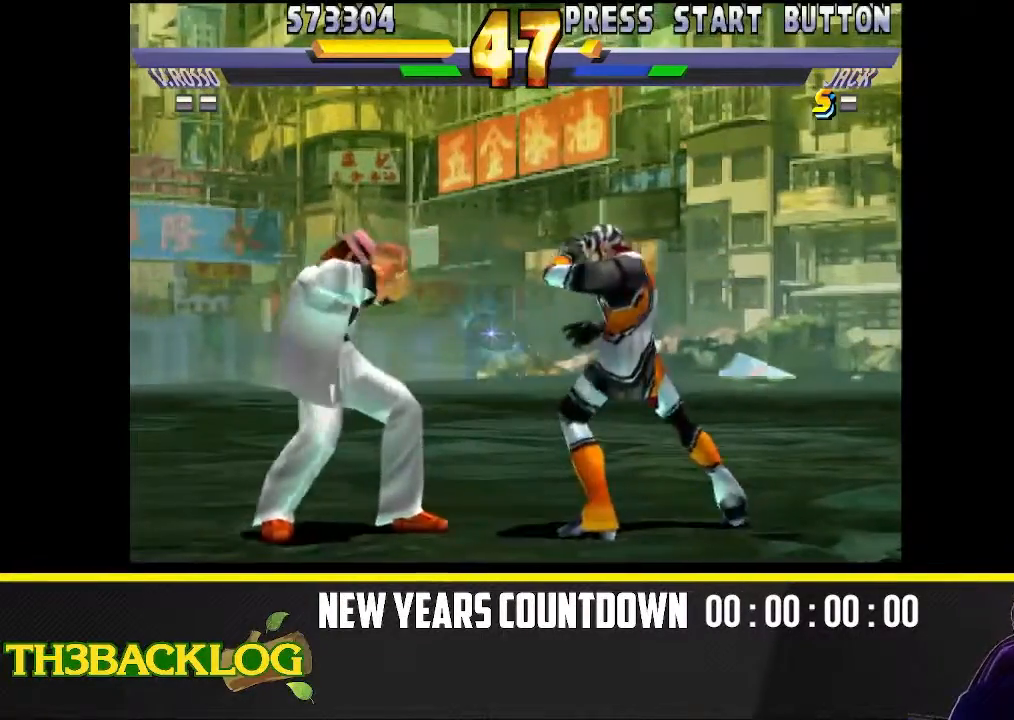
{"buttons": [], "left_stick": "down", "events": [[17, "left_stick", "down"], [100, "left_stick", "left"], [117, "TRIANGLE", "down"], [217, "left_stick", "center"], [250, "TRIANGLE", "up"], [333, "TRIANGLE", "down"], [333, "left_stick", "right"], [417, "TRIANGLE", "up"], [467, "left_stick", "down"]]}
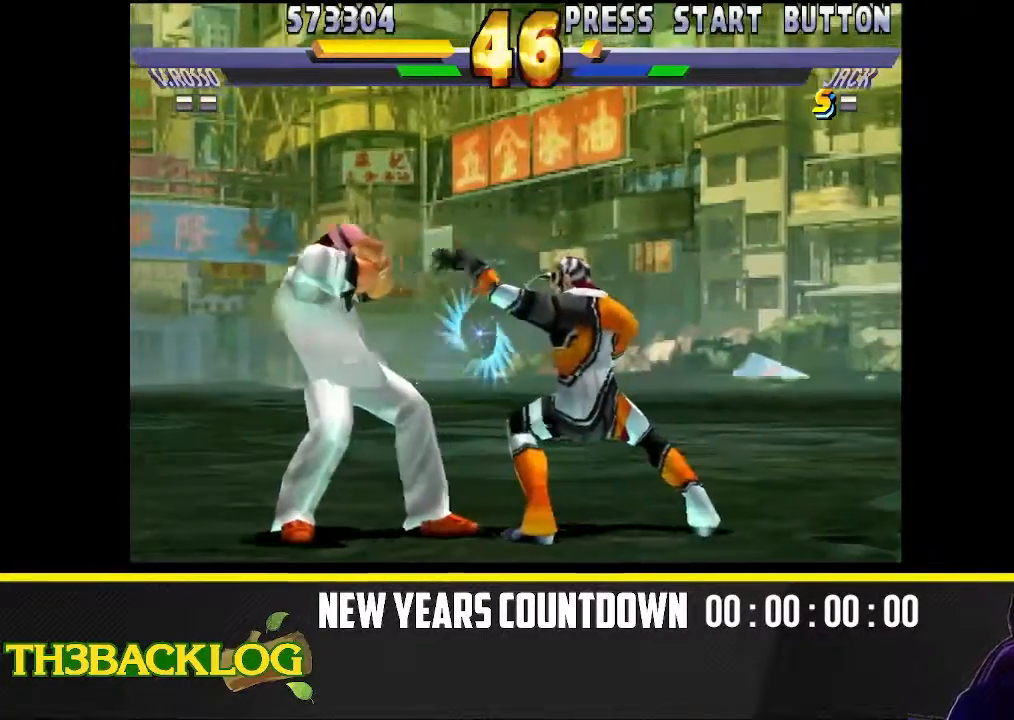
{"buttons": [], "left_stick": "left", "events": [[33, "TRIANGLE", "down"], [33, "left_stick", "left"], [83, "TRIANGLE", "up"], [117, "left_stick", "right"], [183, "left_stick", "down"], [267, "left_stick", "left"], [333, "left_stick", "center"], [383, "left_stick", "down"], [400, "TRIANGLE", "down"], [483, "TRIANGLE", "up"], [500, "left_stick", "left"]]}
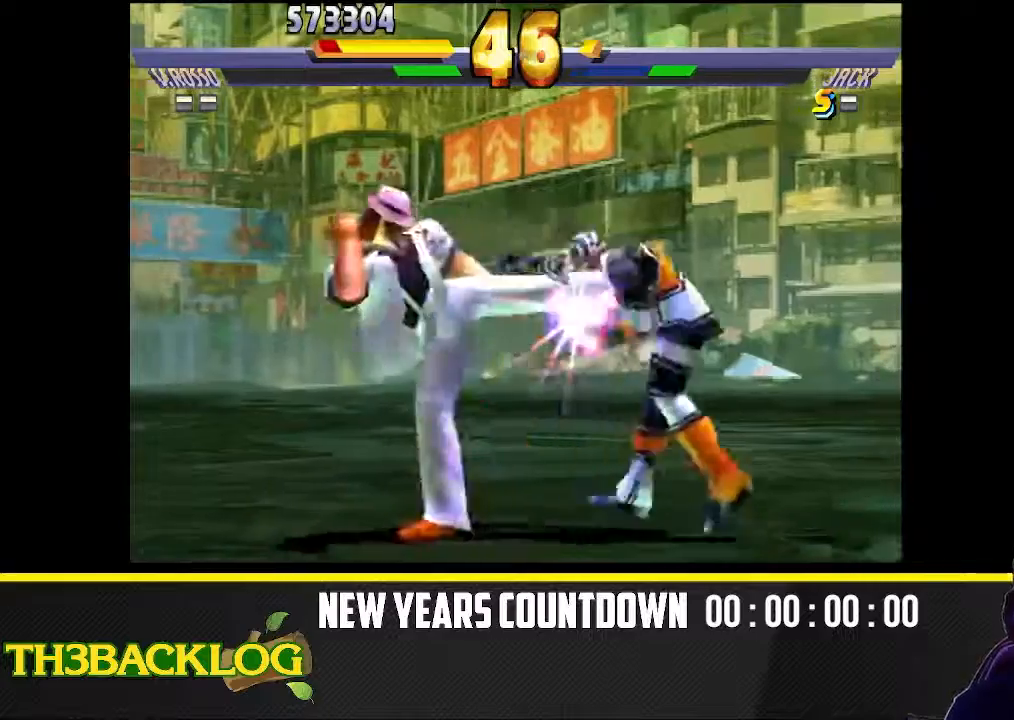
{"buttons": [], "left_stick": "down-right", "events": [[33, "left_stick", "down"], [67, "left_stick", "right"], [100, "TRIANGLE", "down"], [167, "TRIANGLE", "up"], [167, "left_stick", "down-right"]]}
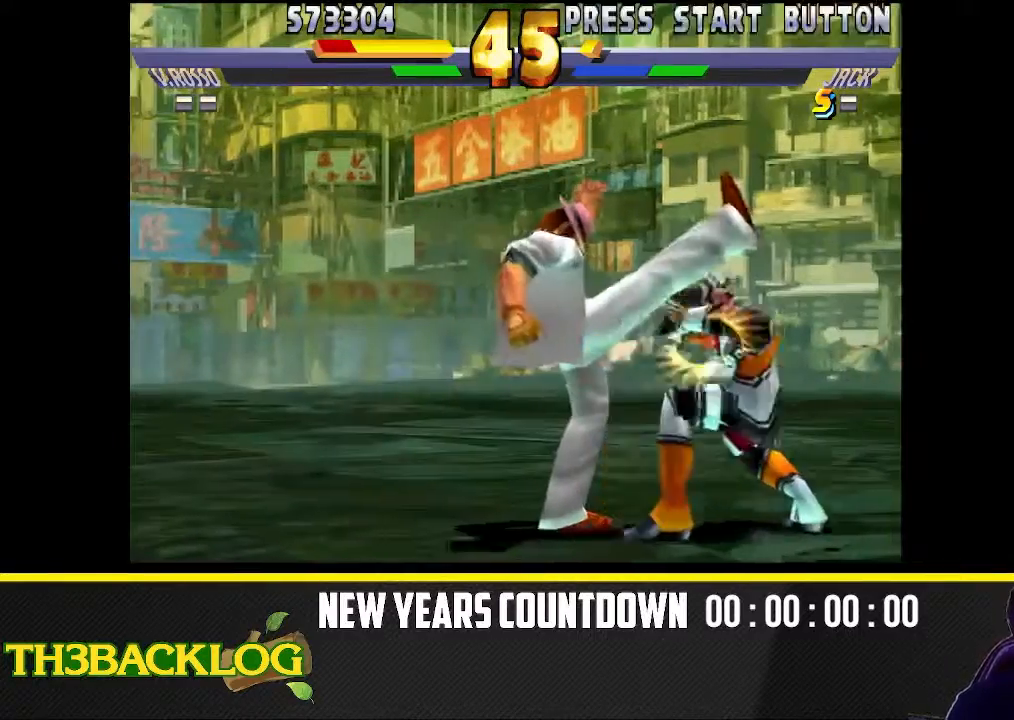
{"buttons": [], "left_stick": "center", "events": [[383, "TRIANGLE", "down"], [450, "left_stick", "center"], [467, "TRIANGLE", "up"]]}
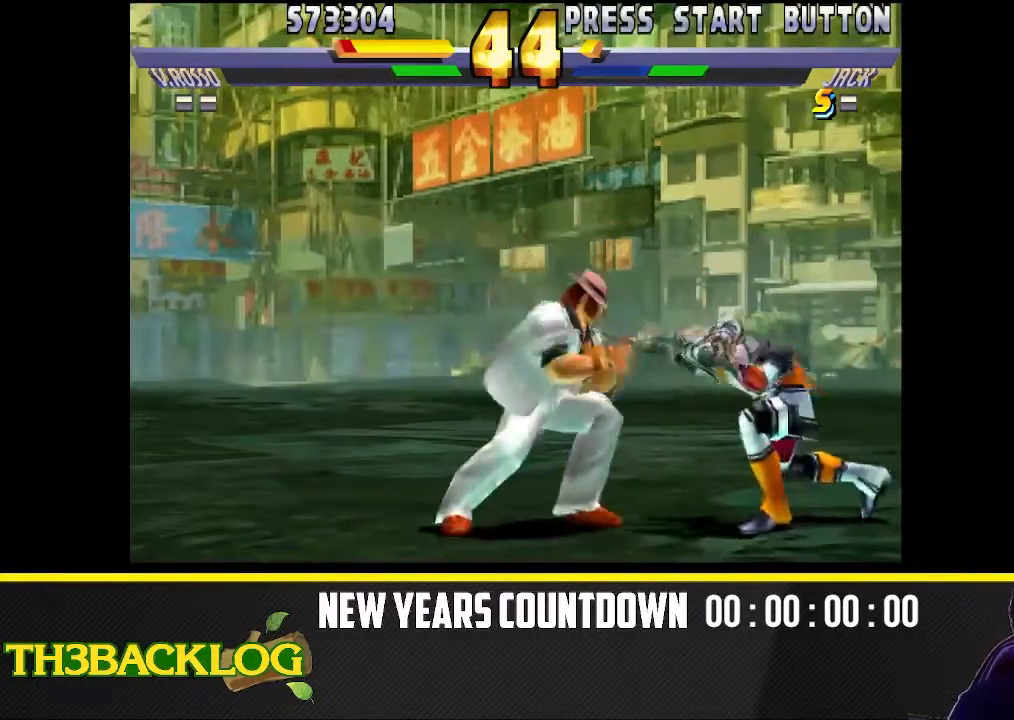
{"buttons": [], "left_stick": "up-left", "events": [[150, "left_stick", "up-left"]]}
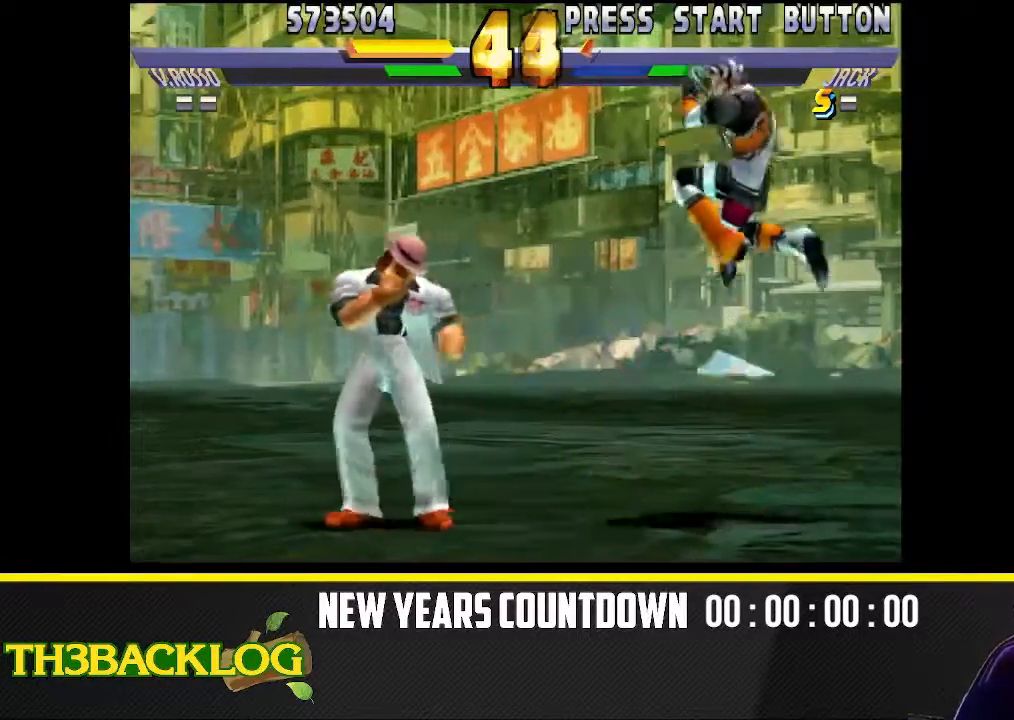
{"buttons": [], "left_stick": "down", "events": [[50, "left_stick", "center"], [167, "CIRCLE", "down"], [267, "CIRCLE", "up"], [400, "left_stick", "right"], [500, "left_stick", "down"]]}
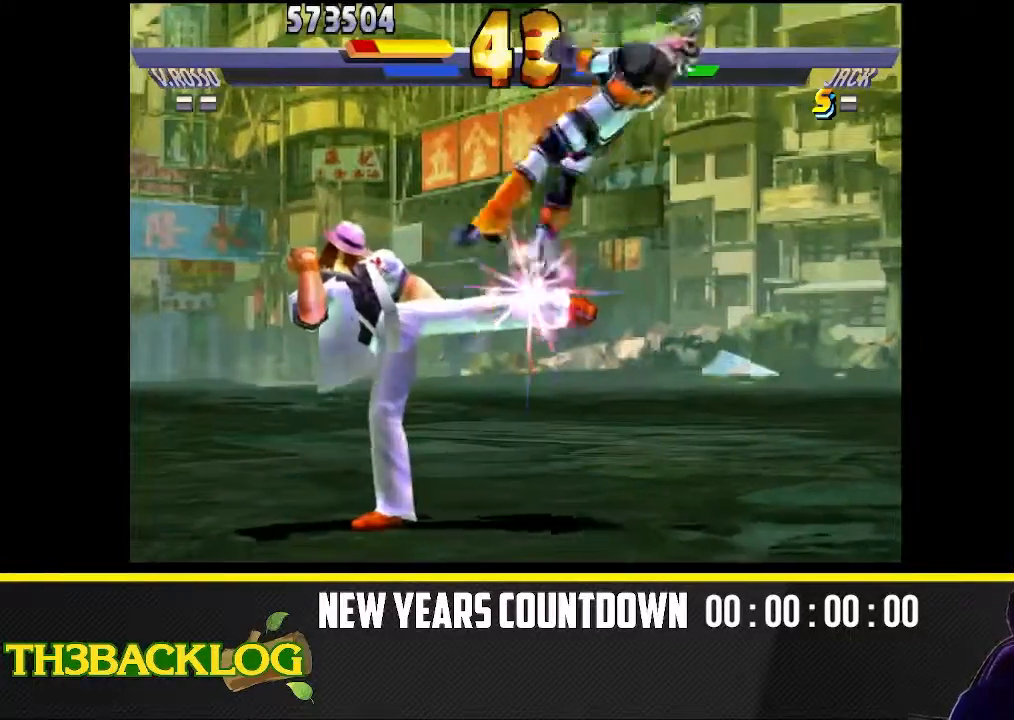
{"buttons": [], "left_stick": "right", "events": [[17, "left_stick", "down-left"], [50, "TRIANGLE", "down"], [100, "TRIANGLE", "up"], [133, "TRIANGLE", "down"], [167, "left_stick", "down-right"], [217, "TRIANGLE", "up"], [233, "left_stick", "down-left"], [317, "left_stick", "center"], [417, "left_stick", "right"]]}
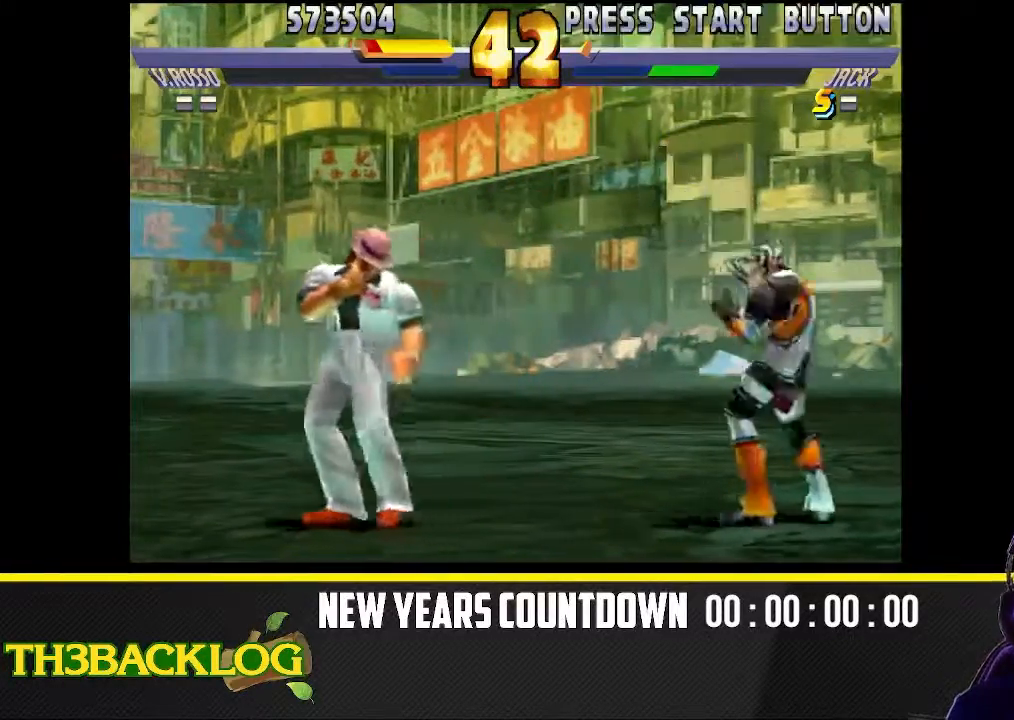
{"buttons": [], "left_stick": "up-left", "events": [[17, "TRIANGLE", "down"], [133, "TRIANGLE", "up"], [417, "left_stick", "up-left"]]}
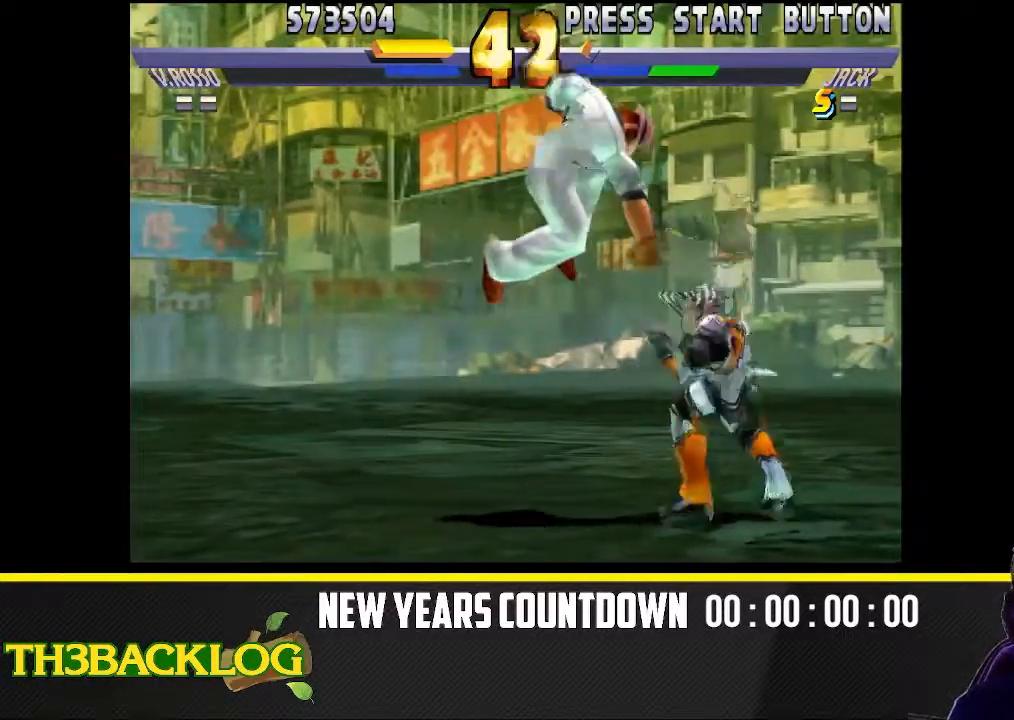
{"buttons": [], "left_stick": "right", "events": [[50, "left_stick", "up-right"], [167, "left_stick", "right"]]}
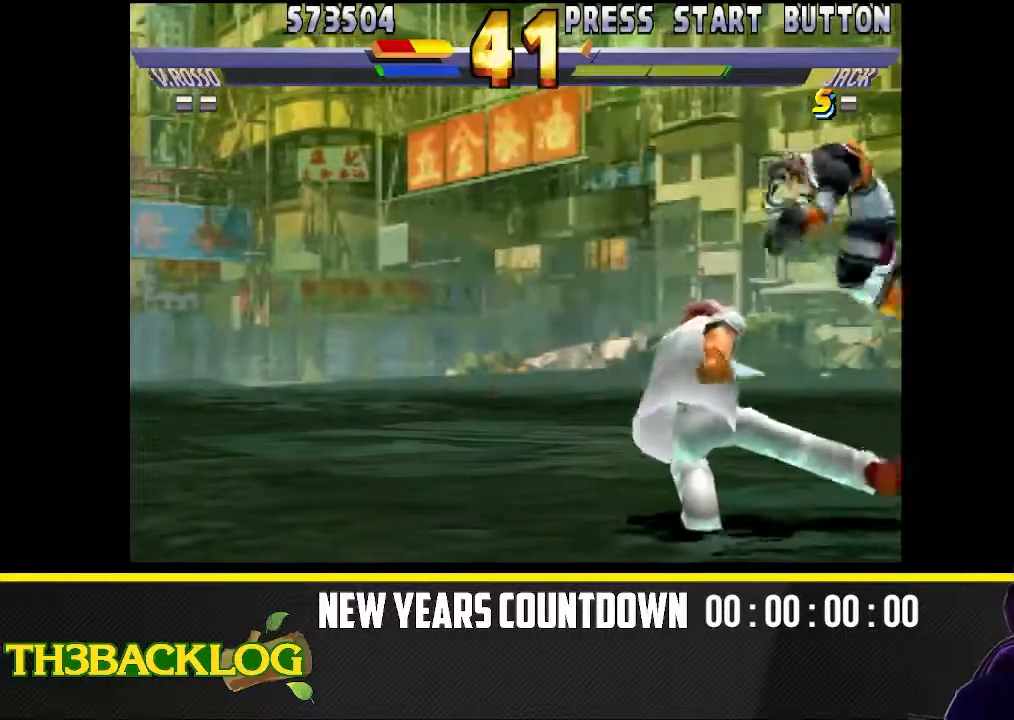
{"buttons": [], "left_stick": "down-right", "events": [[33, "TRIANGLE", "down"], [83, "TRIANGLE", "up"], [200, "TRIANGLE", "down"], [250, "left_stick", "down-right"], [300, "TRIANGLE", "up"], [433, "TRIANGLE", "down"], [483, "TRIANGLE", "up"]]}
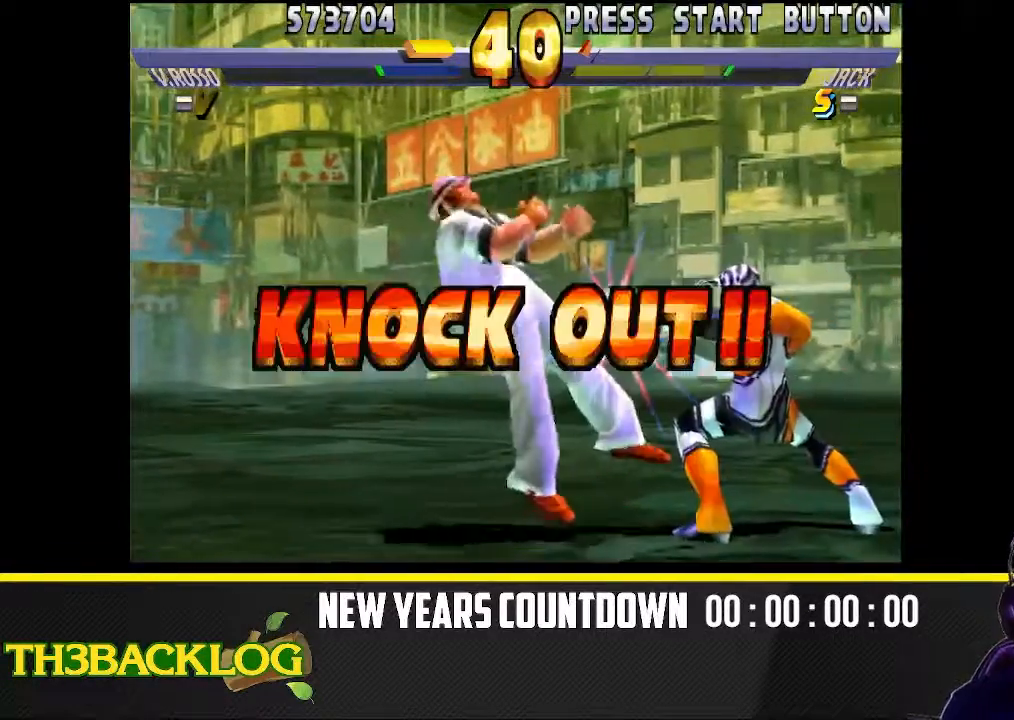
{"buttons": [], "left_stick": "center", "events": [[133, "left_stick", "down-left"], [167, "CIRCLE", "down"], [200, "CIRCLE", "up"], [233, "left_stick", "center"]]}